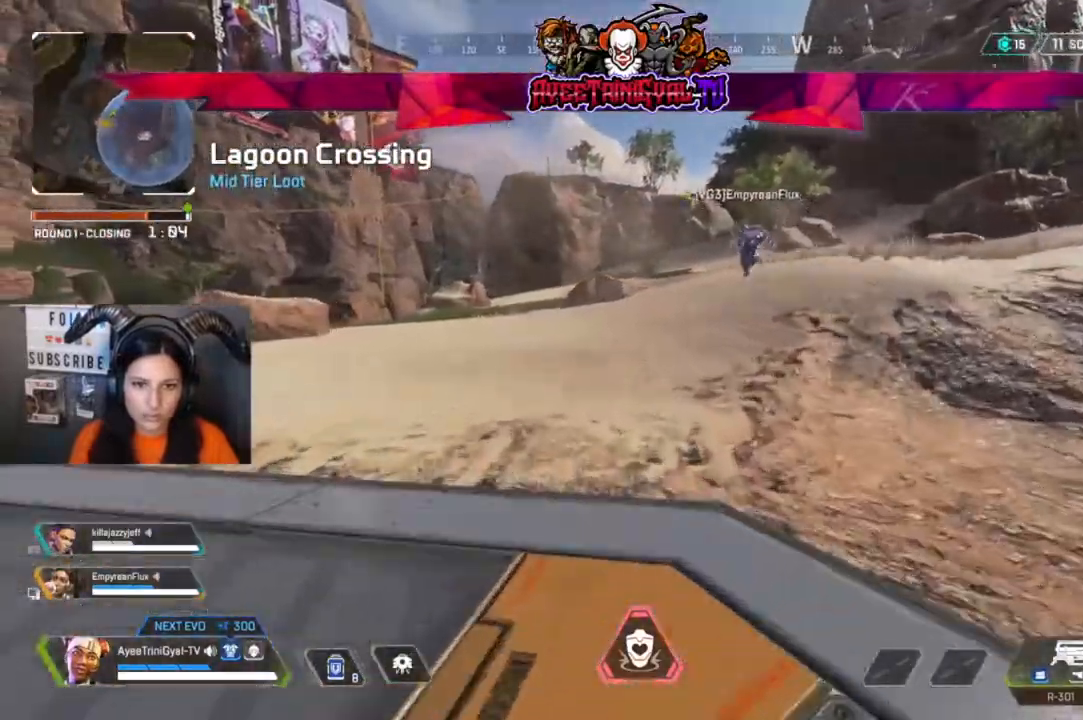
Gameplay with a controller (Xbox layout); each line is a JSON object with the inputs held at the frame after it (dt_ms = milliseconds from this image to that frame). "events" lists button and stick changes between this image and that frame as [ms after this image, input, new state], when the widget could be followed in between.
{"dt_ms": 500, "buttons": [], "left_stick": "up", "right_stick": "center", "events": []}
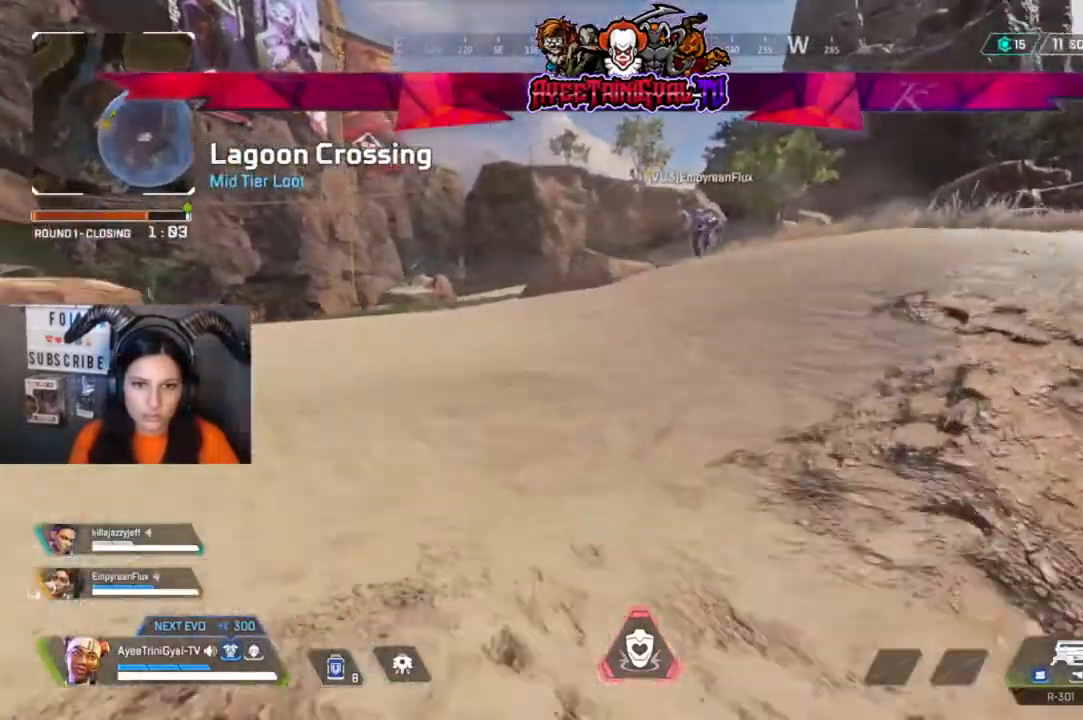
{"dt_ms": 500, "buttons": [], "left_stick": "up", "right_stick": "center", "events": []}
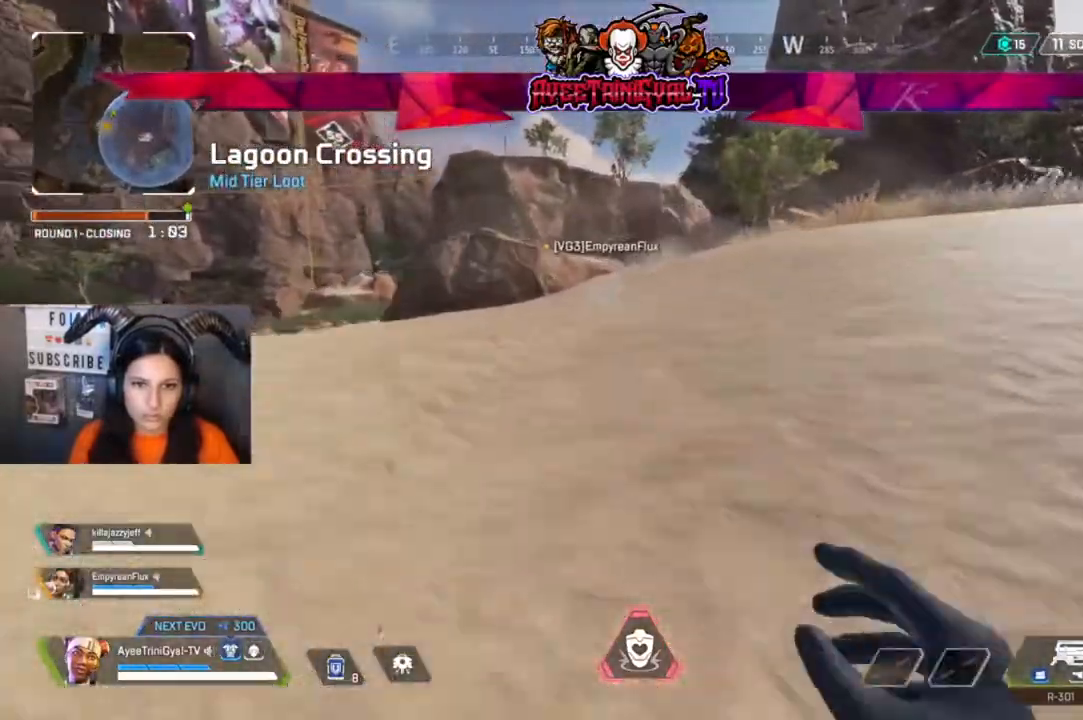
{"dt_ms": 500, "buttons": [], "left_stick": "up", "right_stick": "center", "events": []}
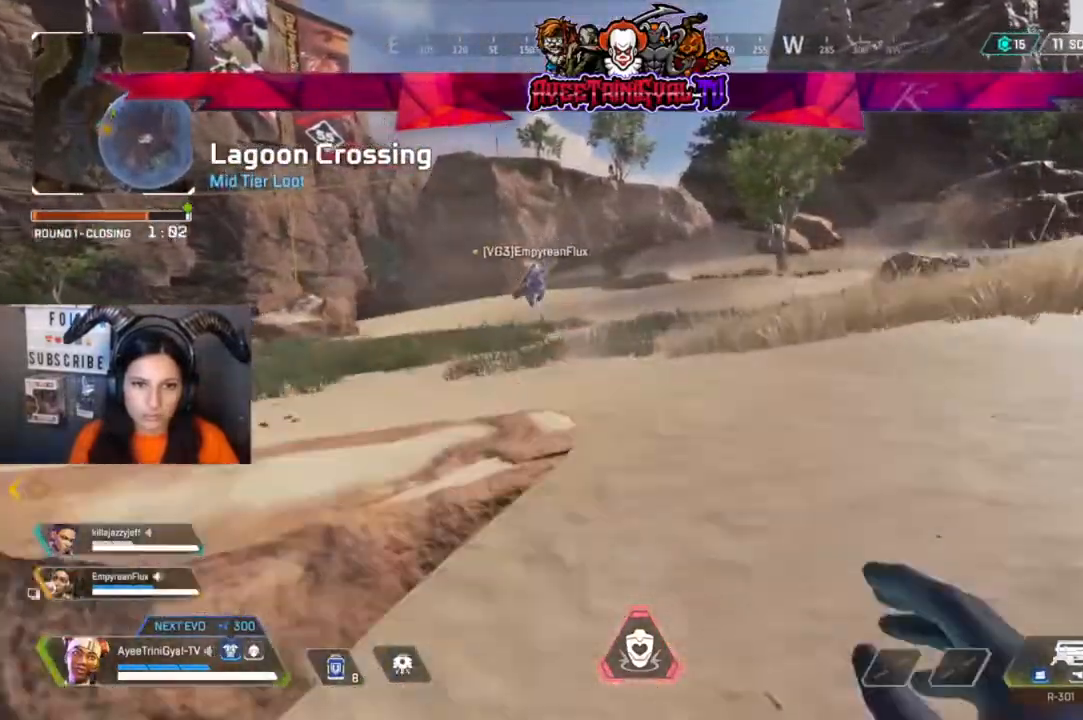
{"dt_ms": 500, "buttons": [], "left_stick": "up", "right_stick": "center", "events": []}
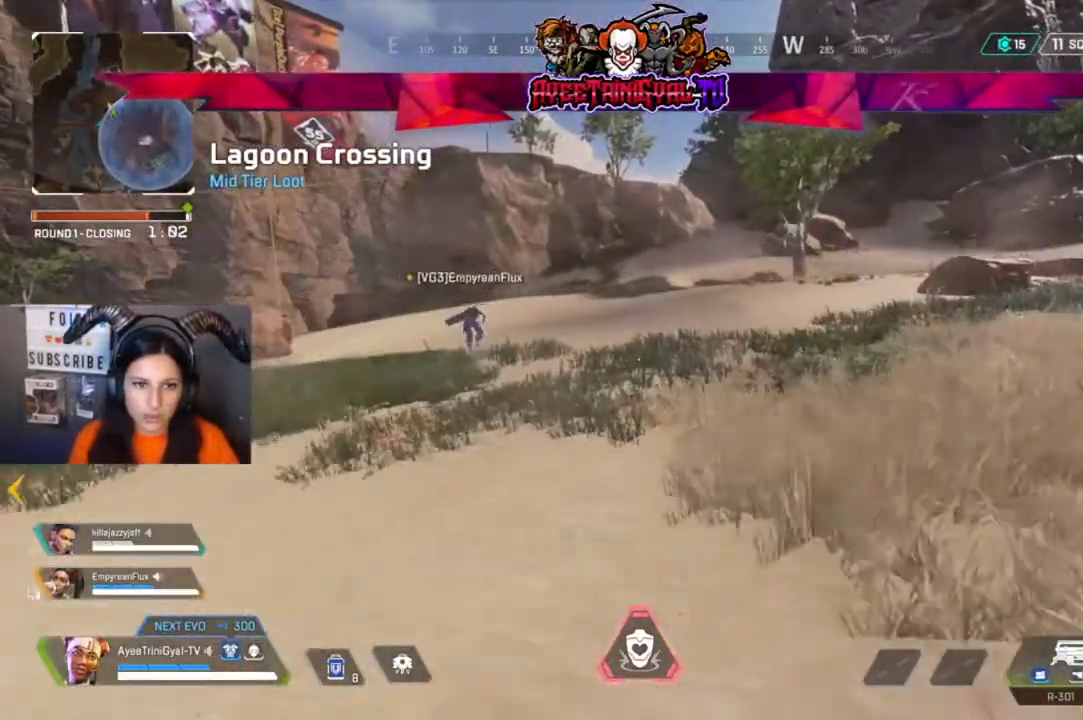
{"dt_ms": 500, "buttons": [], "left_stick": "up", "right_stick": "center", "events": []}
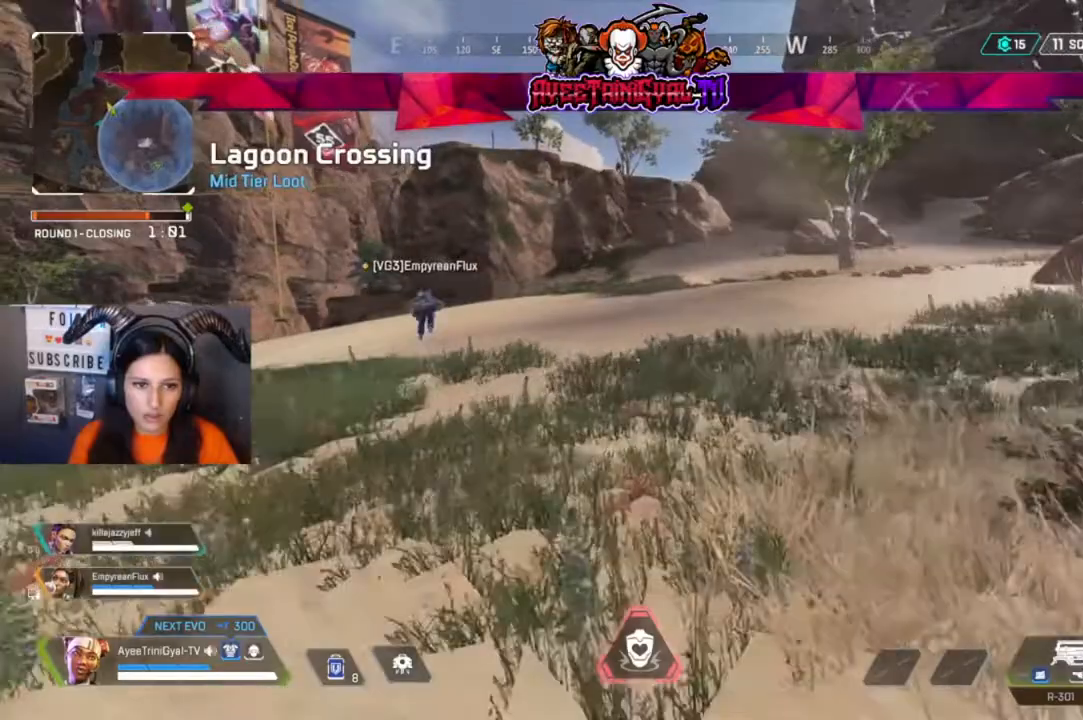
{"dt_ms": 500, "buttons": [], "left_stick": "up", "right_stick": "center", "events": []}
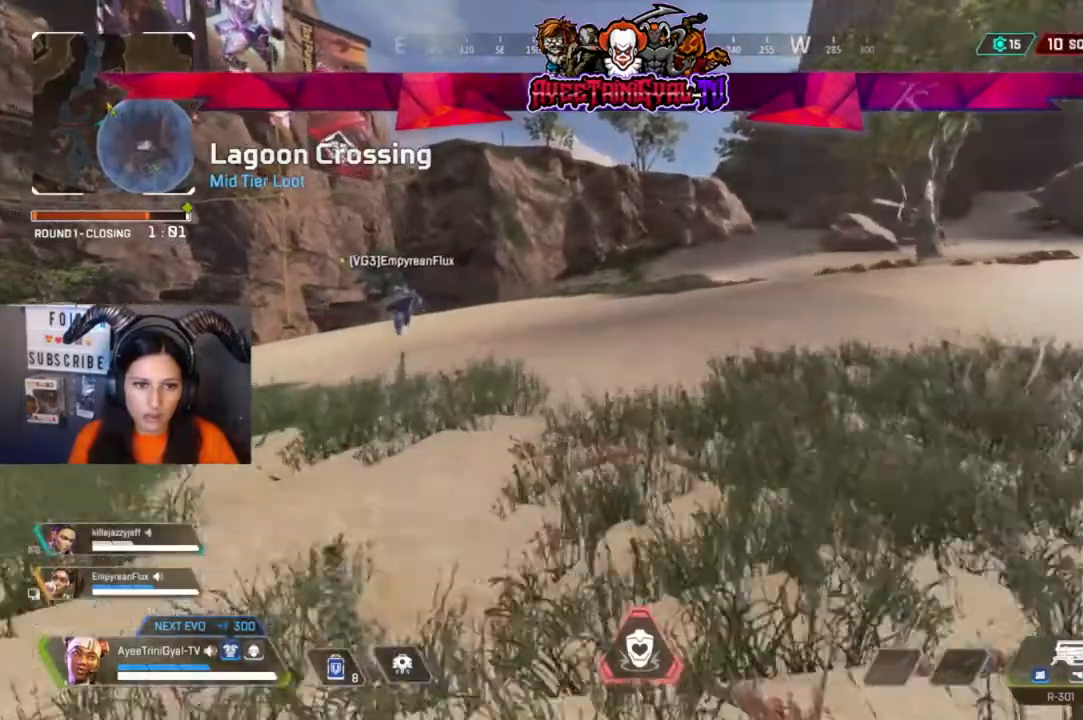
{"dt_ms": 500, "buttons": [], "left_stick": "up", "right_stick": "center", "events": []}
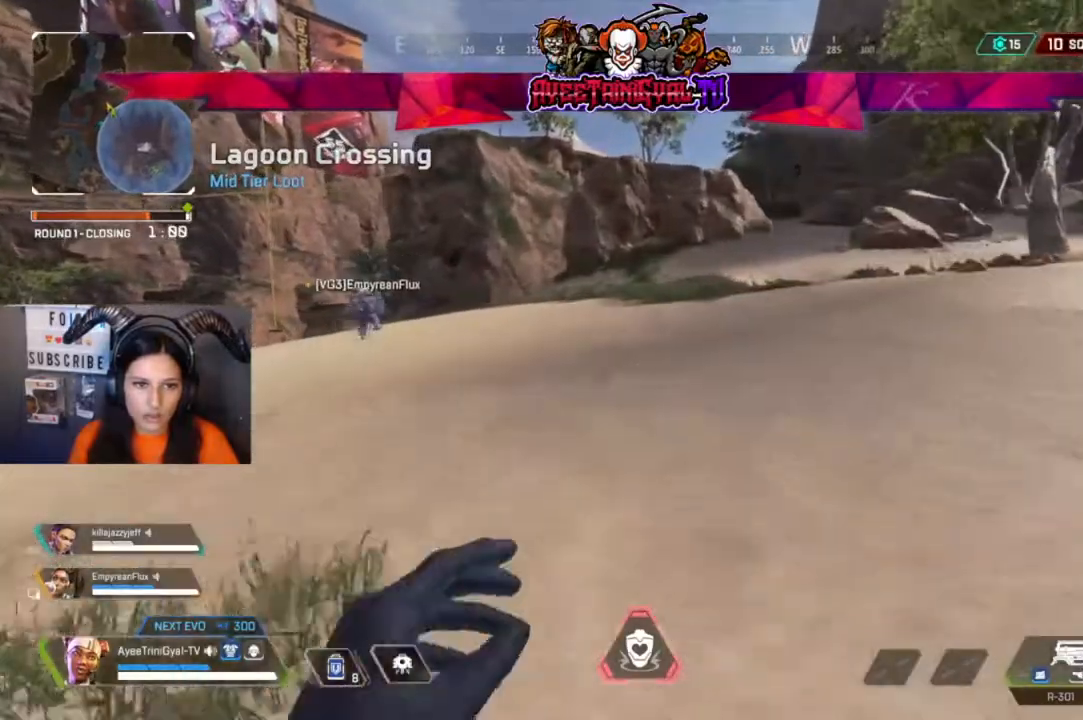
{"dt_ms": 500, "buttons": [], "left_stick": "up", "right_stick": "center", "events": []}
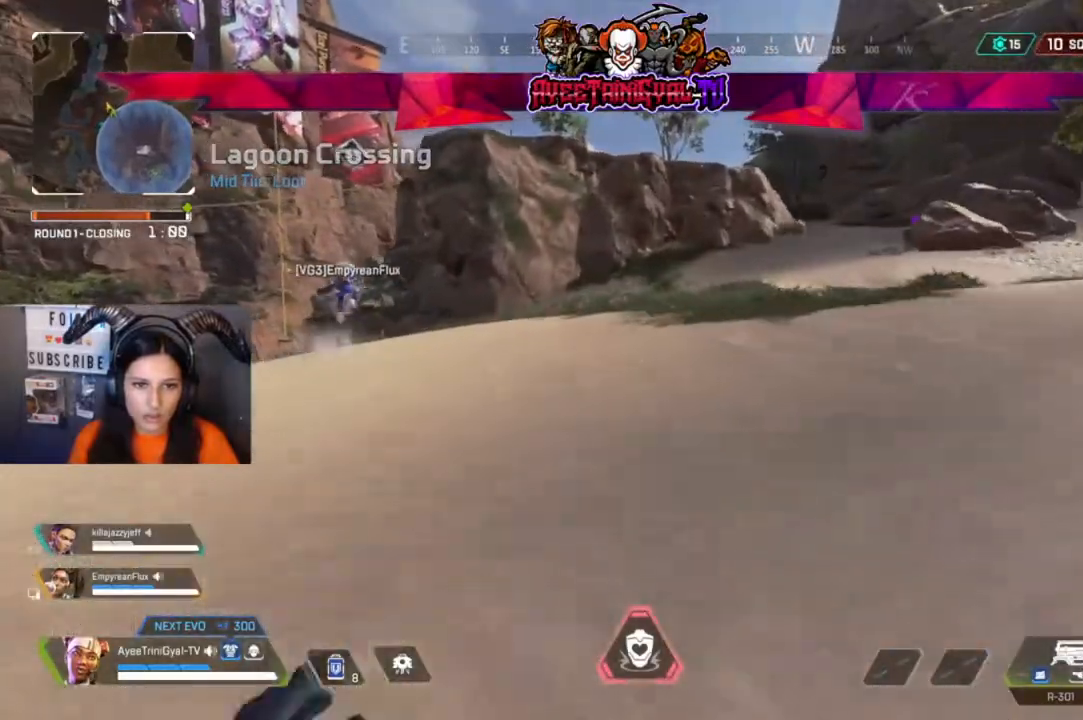
{"dt_ms": 500, "buttons": [], "left_stick": "up", "right_stick": "center", "events": [[233, "right_stick", "up"], [433, "right_stick", "center"]]}
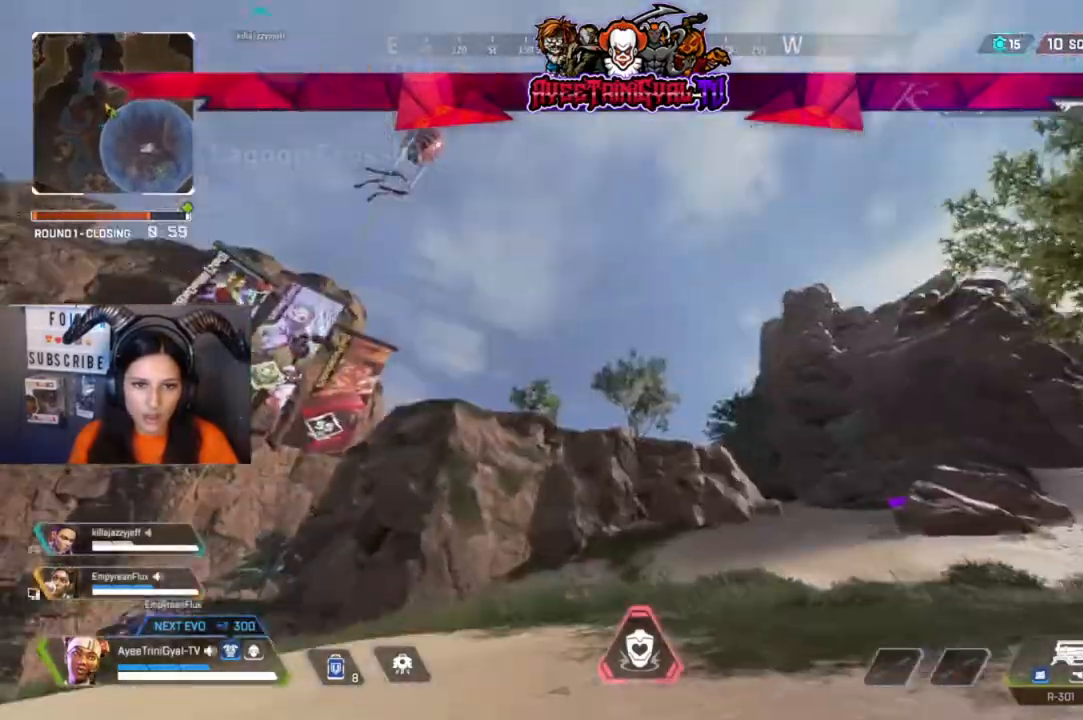
{"dt_ms": 500, "buttons": [], "left_stick": "up", "right_stick": "center", "events": [[33, "right_stick", "down-left"], [267, "right_stick", "center"]]}
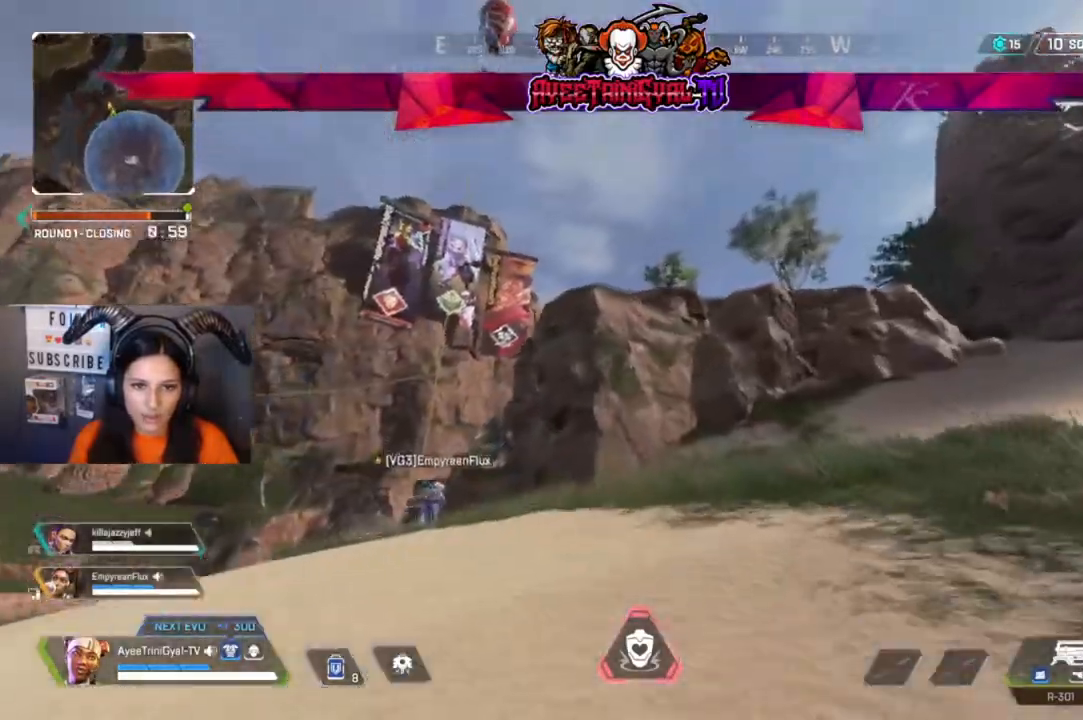
{"dt_ms": 500, "buttons": [], "left_stick": "up", "right_stick": "right", "events": [[133, "right_stick", "up-right"], [167, "R1", "down"], [267, "R1", "up"], [267, "right_stick", "center"], [433, "right_stick", "right"]]}
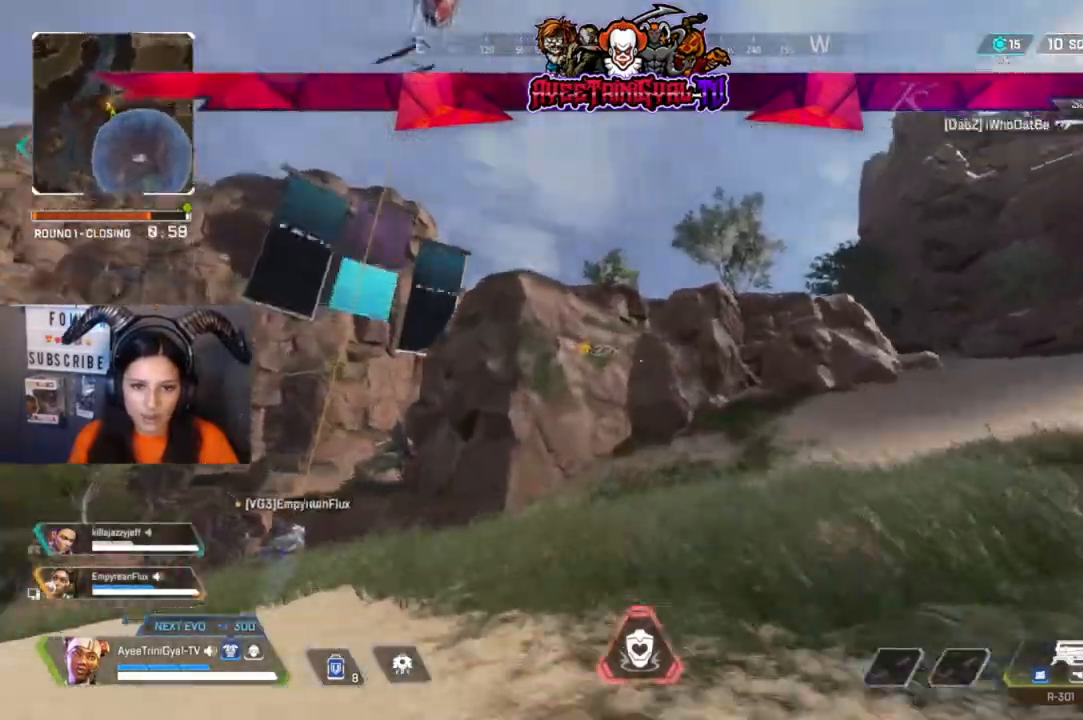
{"dt_ms": 500, "buttons": [], "left_stick": "up", "right_stick": "center", "events": [[367, "right_stick", "center"]]}
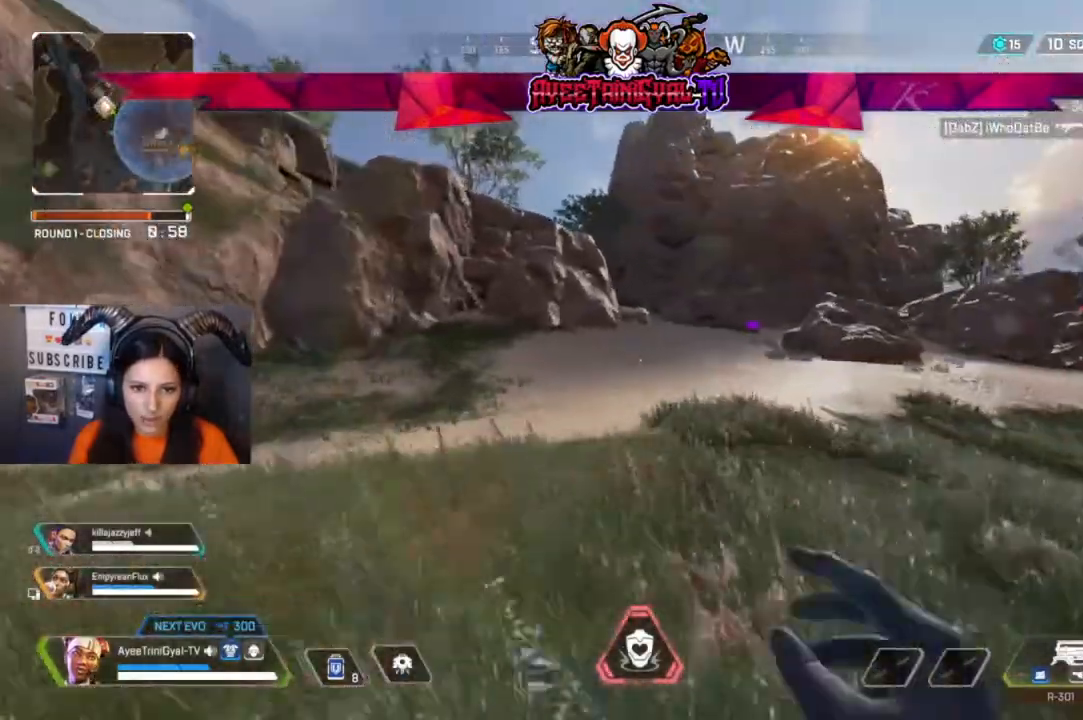
{"dt_ms": 500, "buttons": [], "left_stick": "up", "right_stick": "center", "events": []}
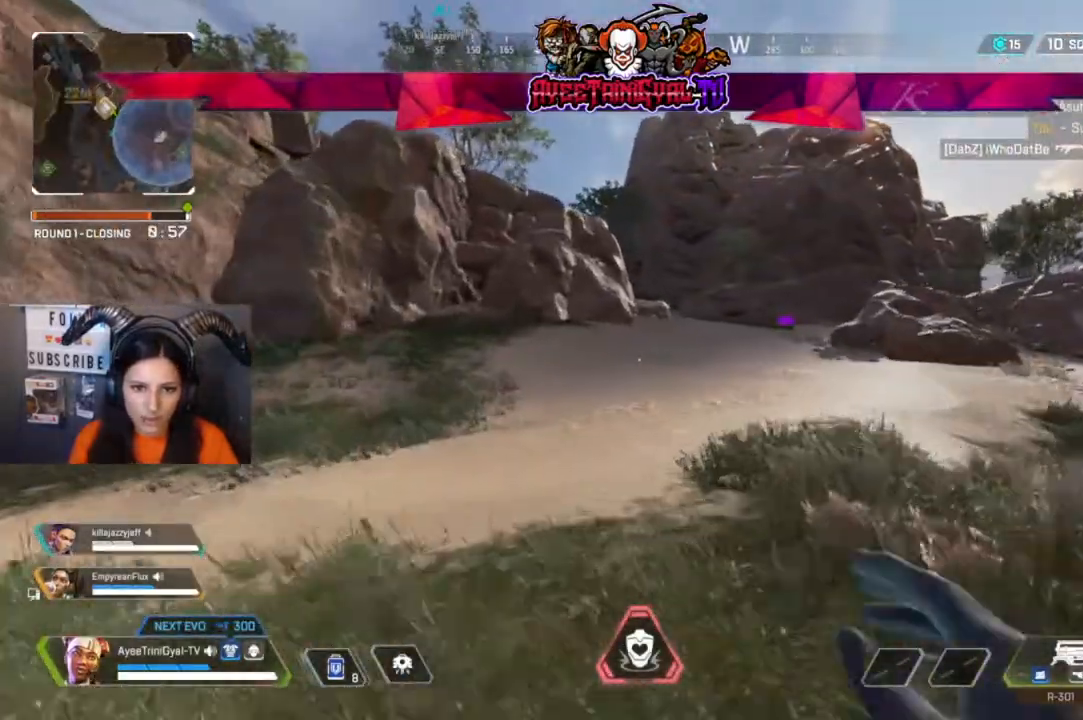
{"dt_ms": 500, "buttons": [], "left_stick": "up", "right_stick": "center", "events": []}
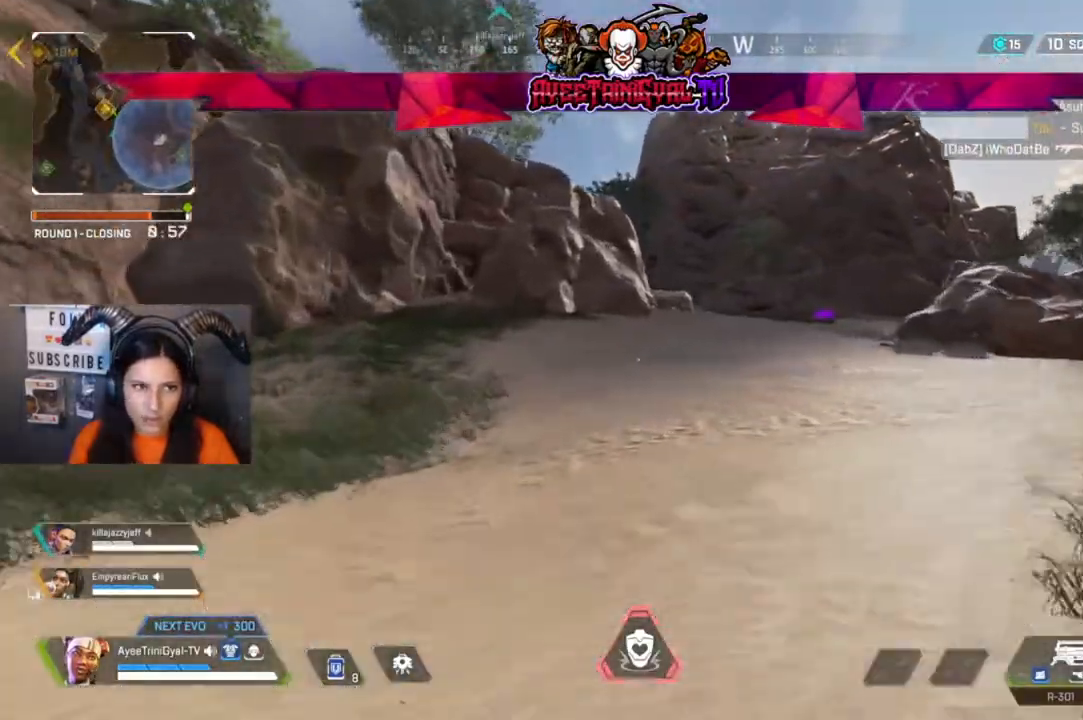
{"dt_ms": 500, "buttons": [], "left_stick": "up", "right_stick": "center", "events": []}
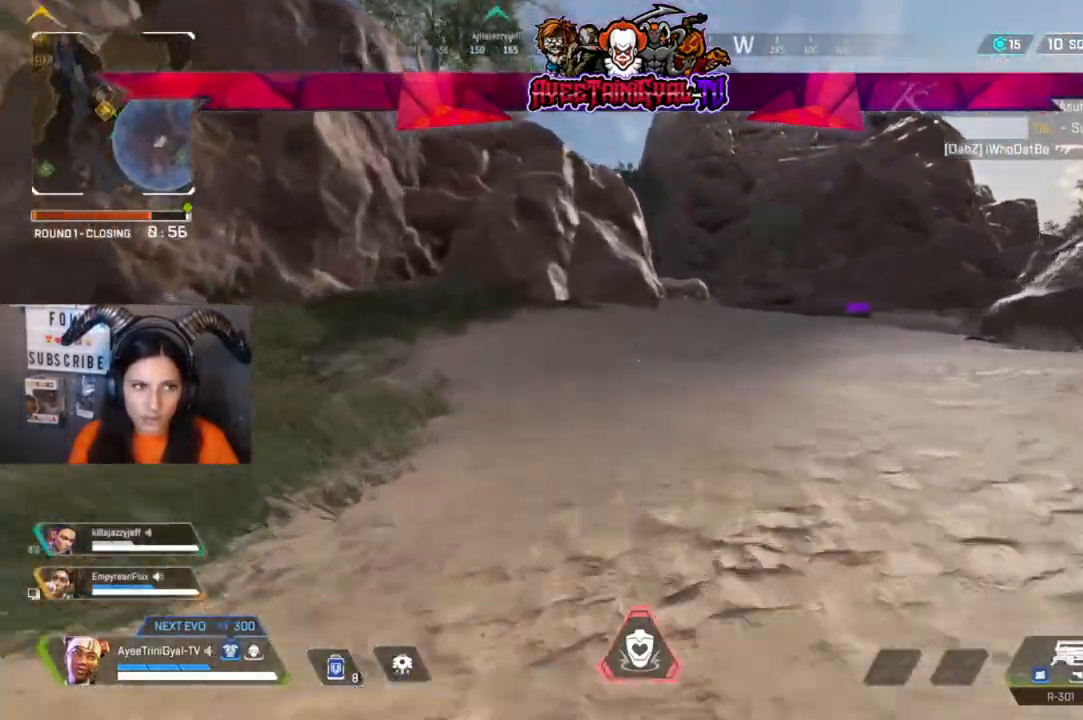
{"dt_ms": 500, "buttons": [], "left_stick": "up", "right_stick": "center", "events": []}
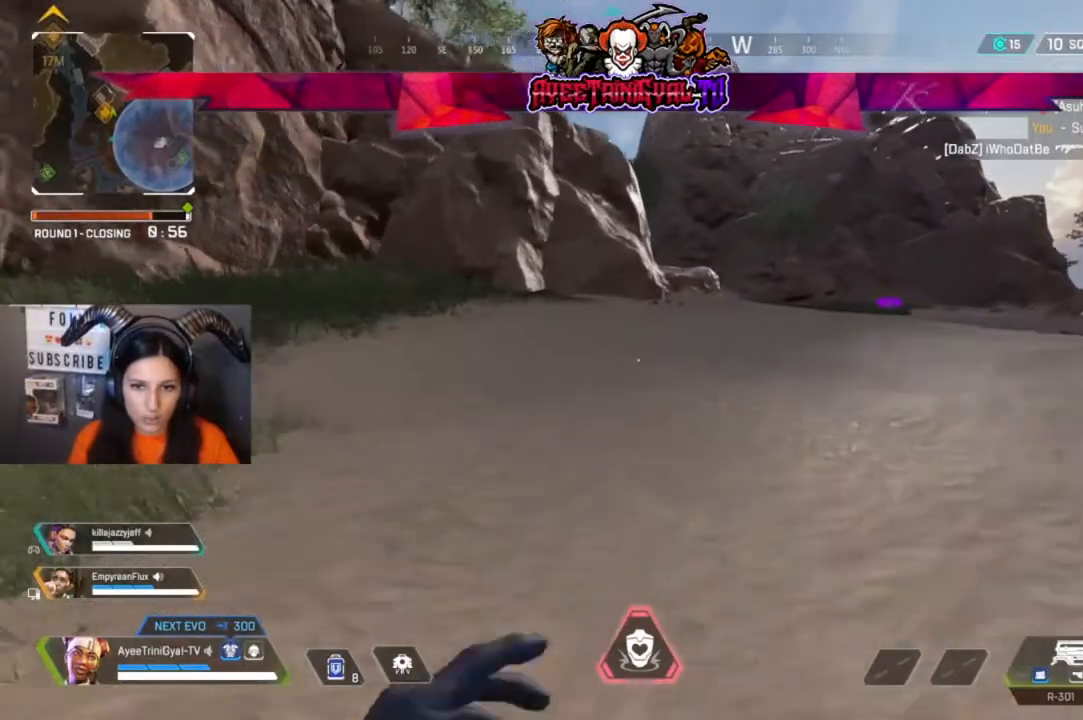
{"dt_ms": 500, "buttons": [], "left_stick": "up", "right_stick": "center", "events": []}
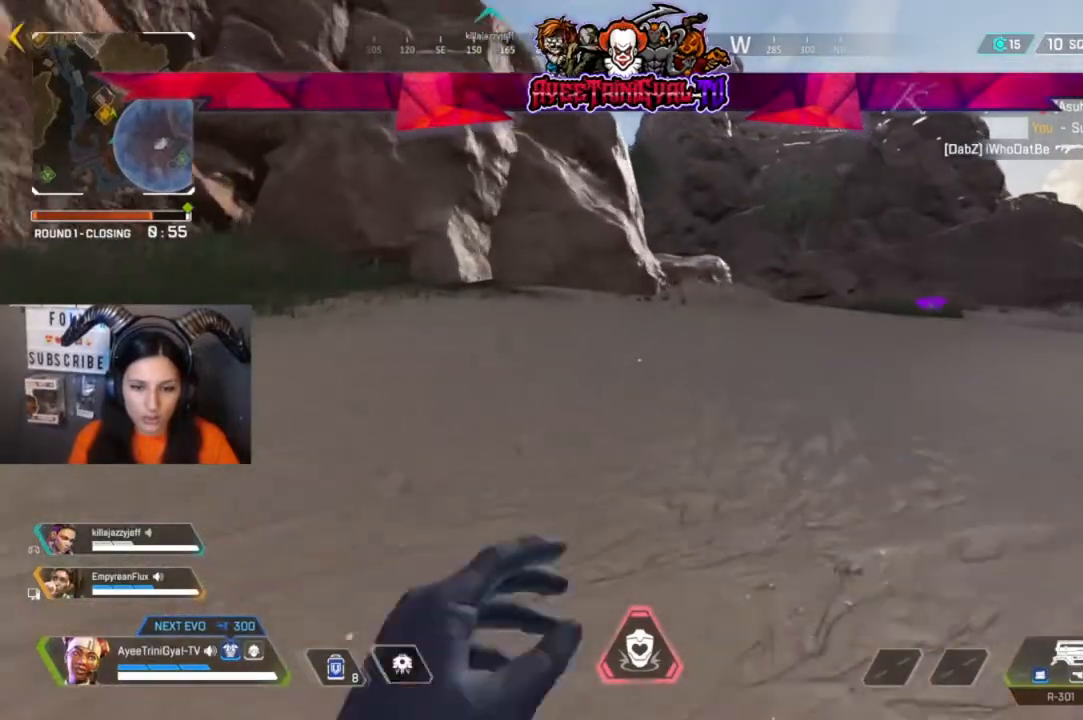
{"dt_ms": 500, "buttons": [], "left_stick": "up", "right_stick": "center", "events": []}
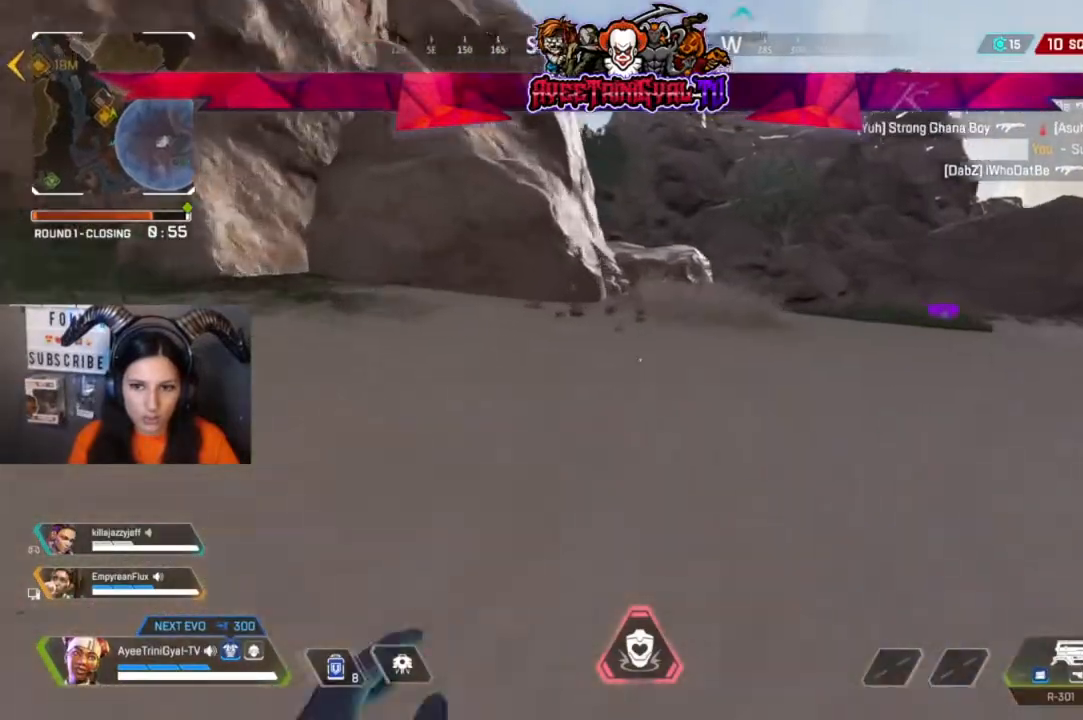
{"dt_ms": 500, "buttons": [], "left_stick": "up", "right_stick": "center", "events": []}
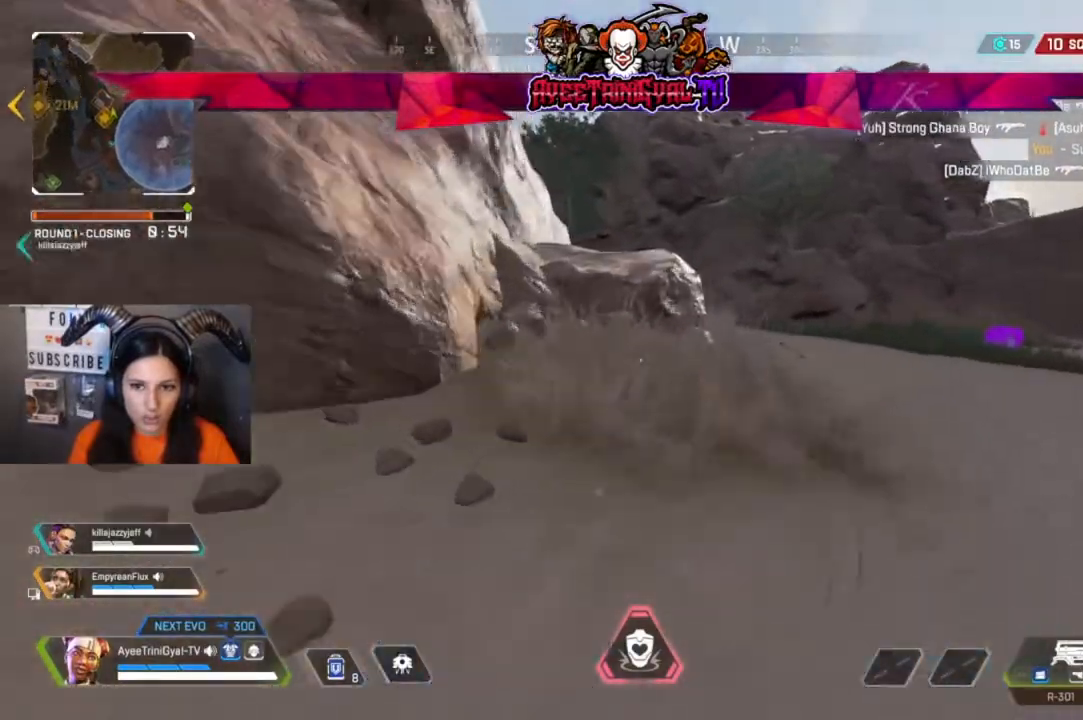
{"dt_ms": 500, "buttons": [], "left_stick": "up", "right_stick": "center", "events": []}
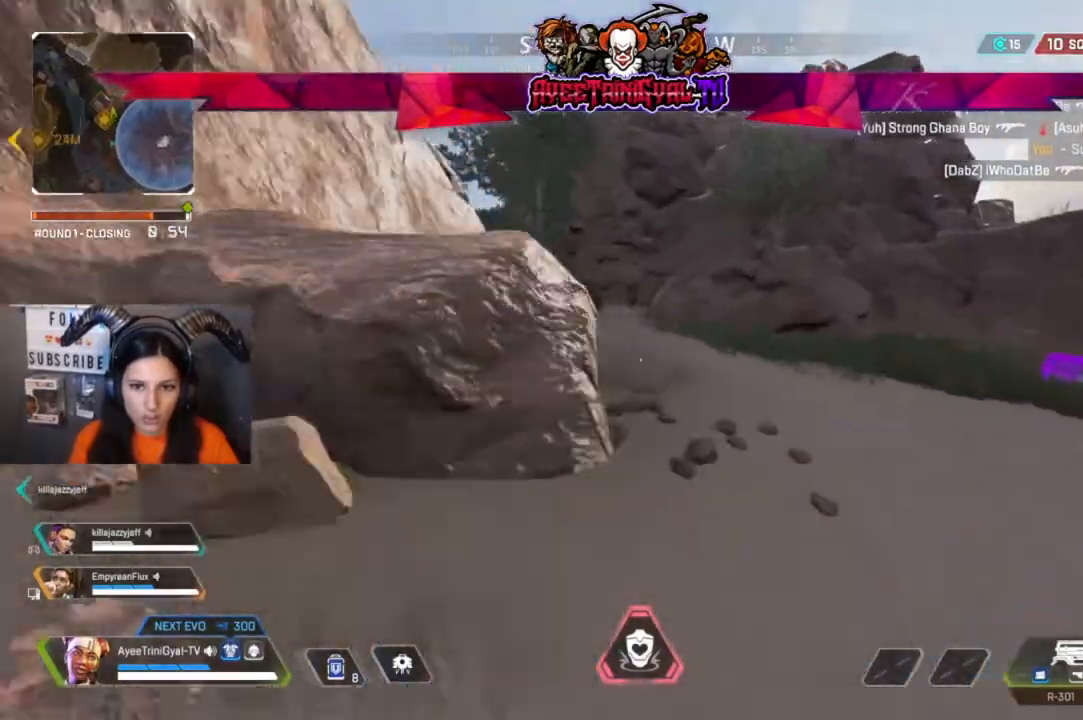
{"dt_ms": 500, "buttons": [], "left_stick": "up", "right_stick": "center", "events": [[233, "right_stick", "left"], [467, "right_stick", "center"]]}
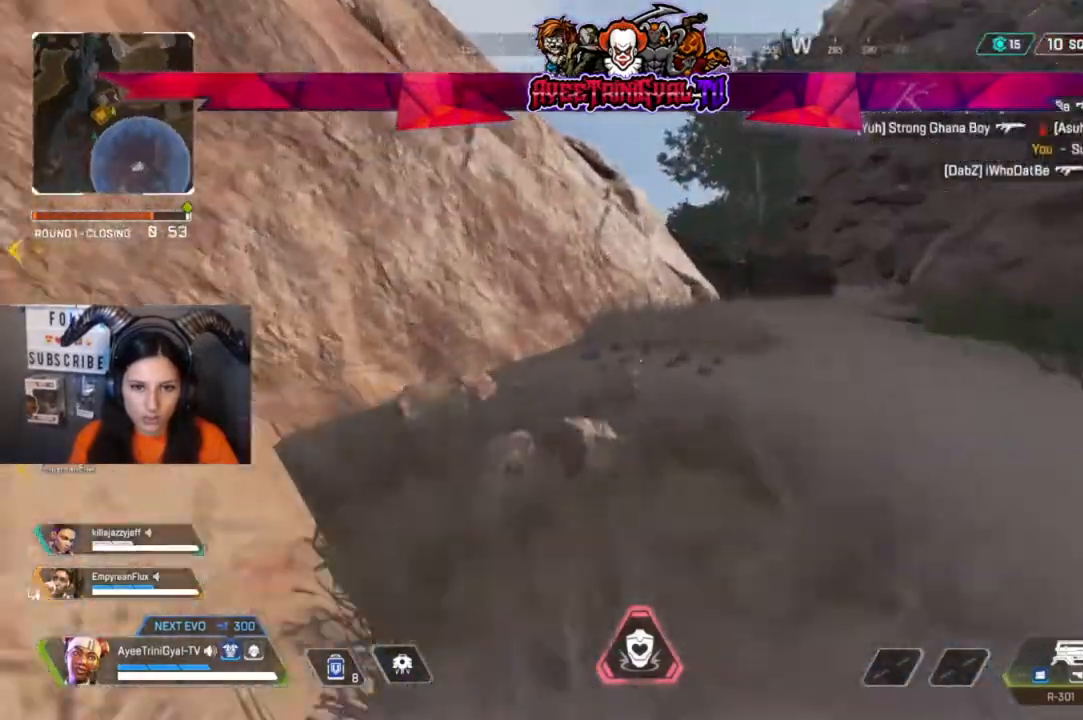
{"dt_ms": 500, "buttons": [], "left_stick": "up", "right_stick": "center", "events": []}
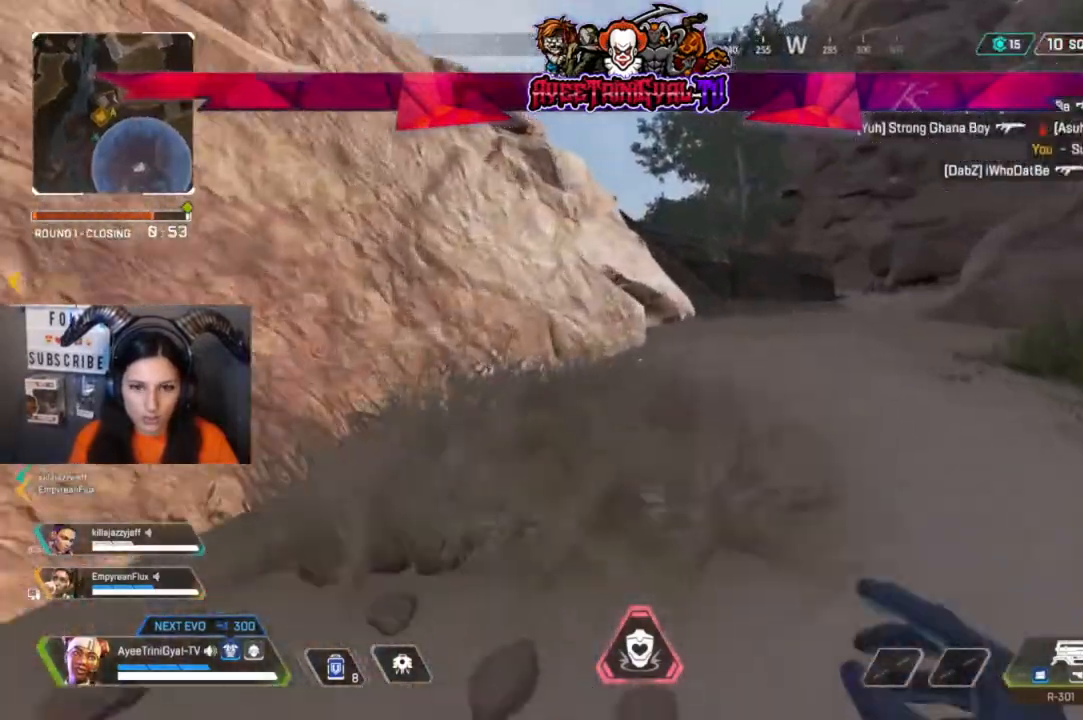
{"dt_ms": 500, "buttons": [], "left_stick": "up", "right_stick": "center", "events": []}
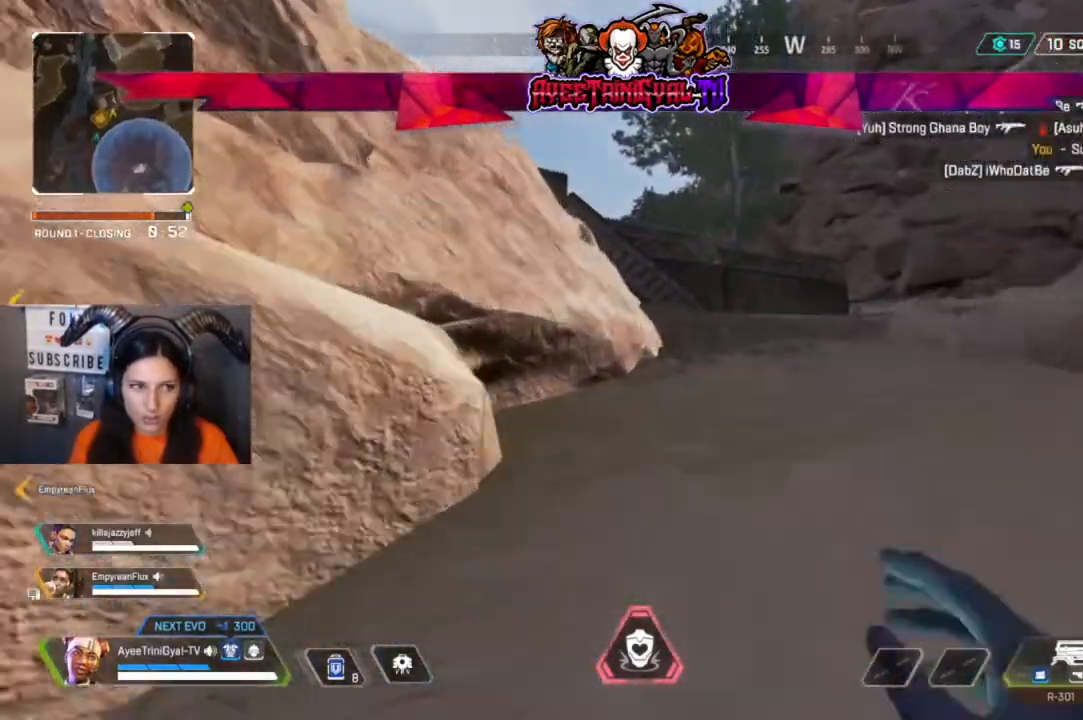
{"dt_ms": 500, "buttons": [], "left_stick": "up", "right_stick": "center", "events": []}
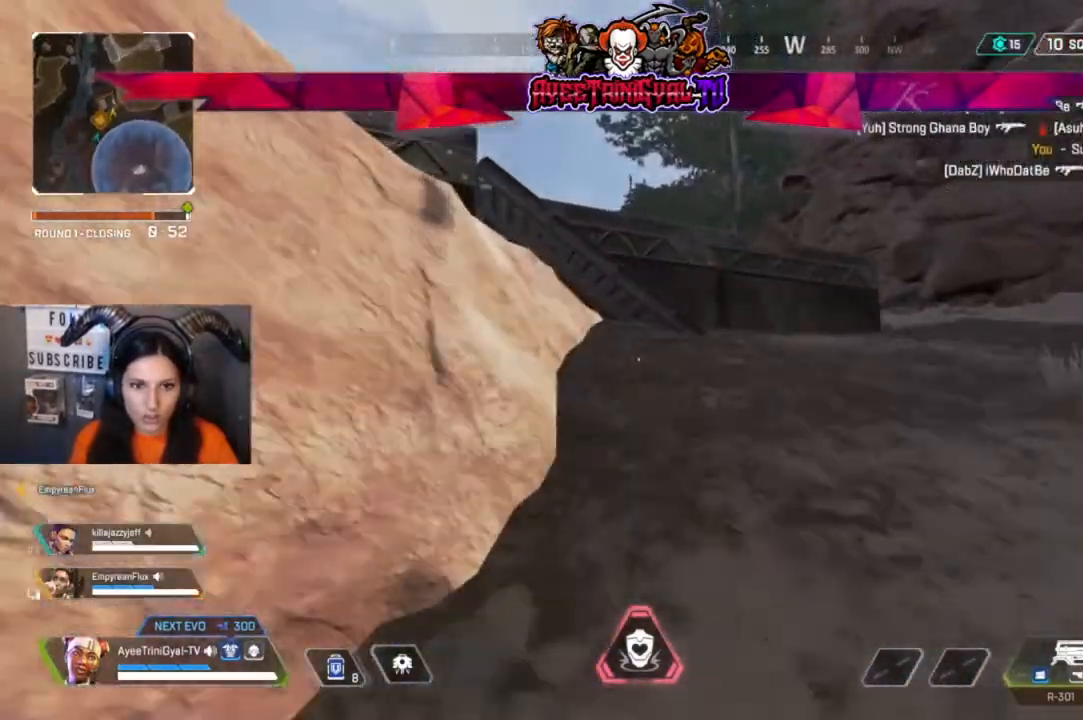
{"dt_ms": 500, "buttons": [], "left_stick": "up", "right_stick": "center", "events": []}
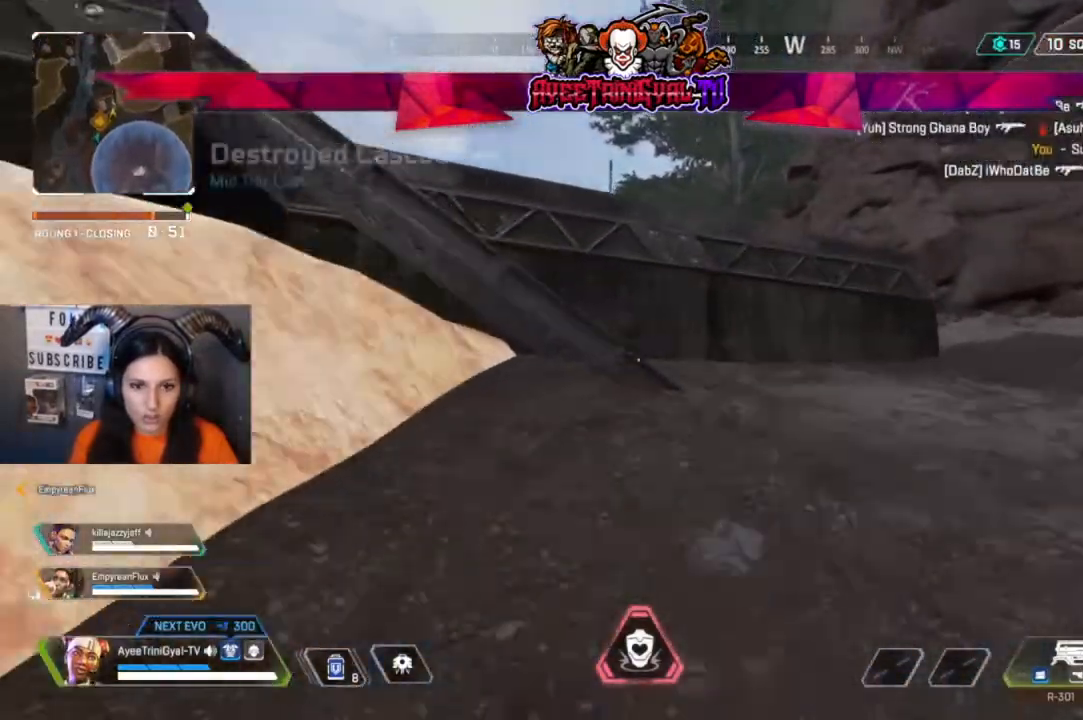
{"dt_ms": 500, "buttons": [], "left_stick": "up", "right_stick": "left", "events": [[467, "right_stick", "left"]]}
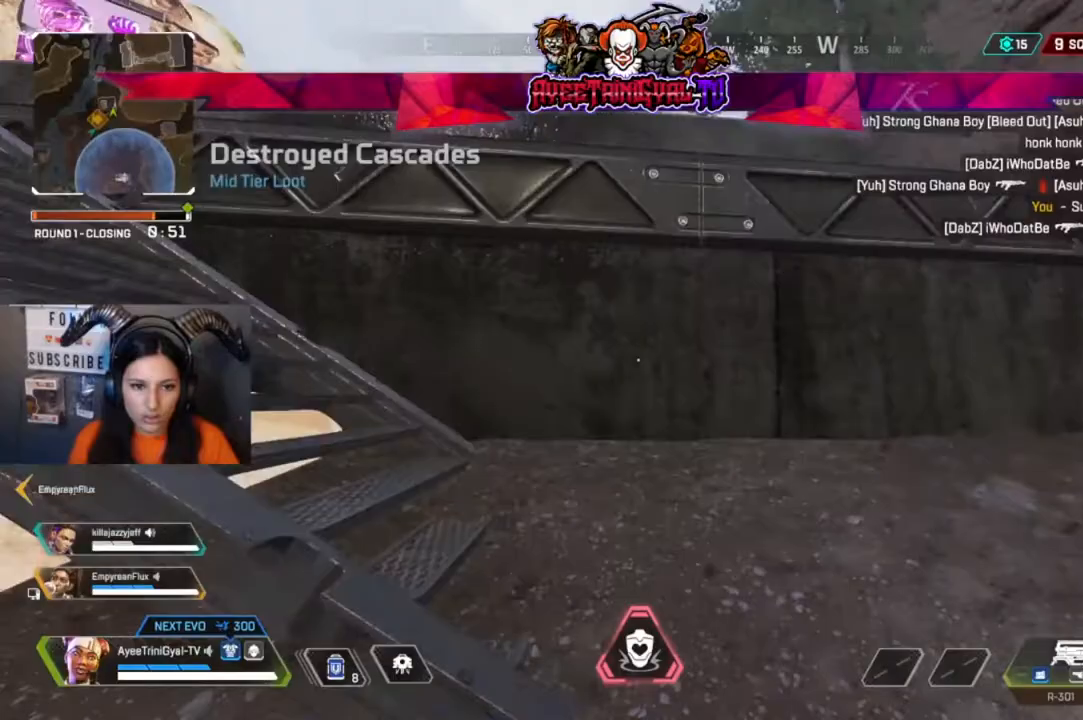
{"dt_ms": 1000, "buttons": [], "left_stick": "up", "right_stick": "center"}
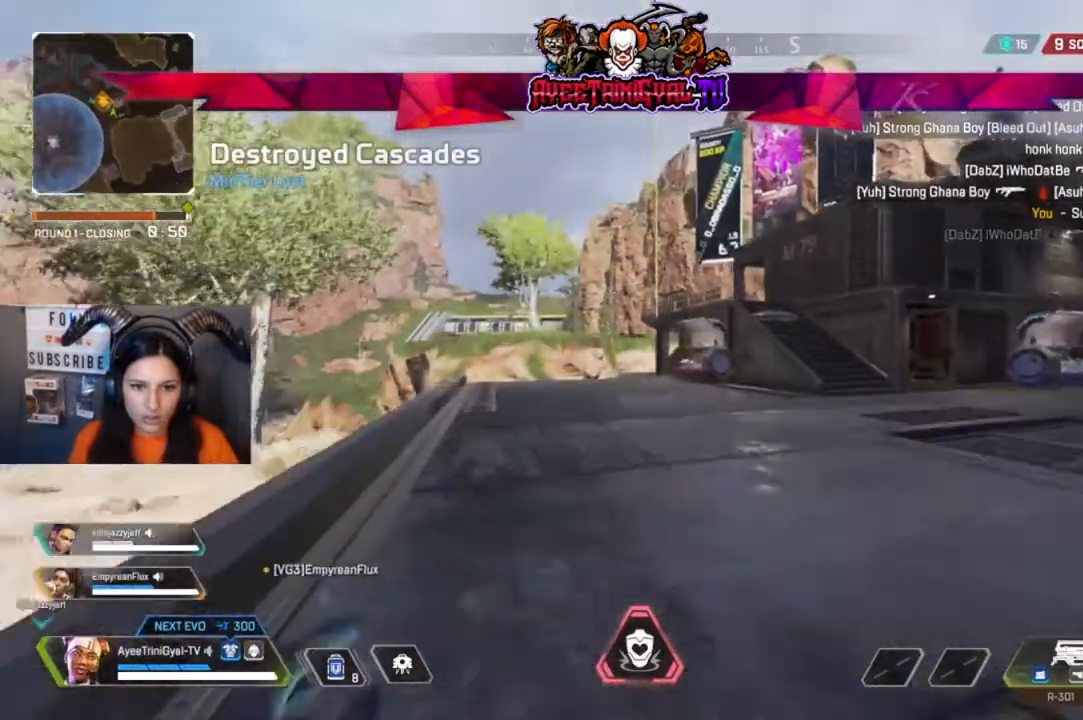
{"dt_ms": 500, "buttons": [], "left_stick": "up", "right_stick": "center", "events": [[100, "right_stick", "right"], [233, "right_stick", "center"]]}
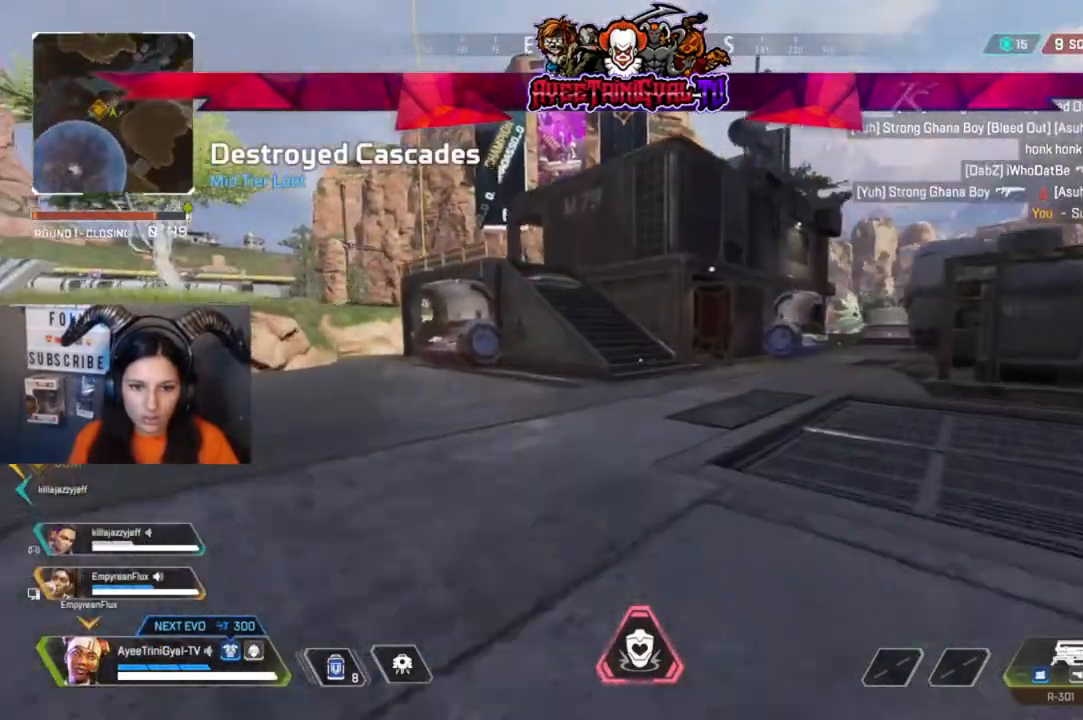
{"dt_ms": 500, "buttons": [], "left_stick": "up", "right_stick": "center", "events": []}
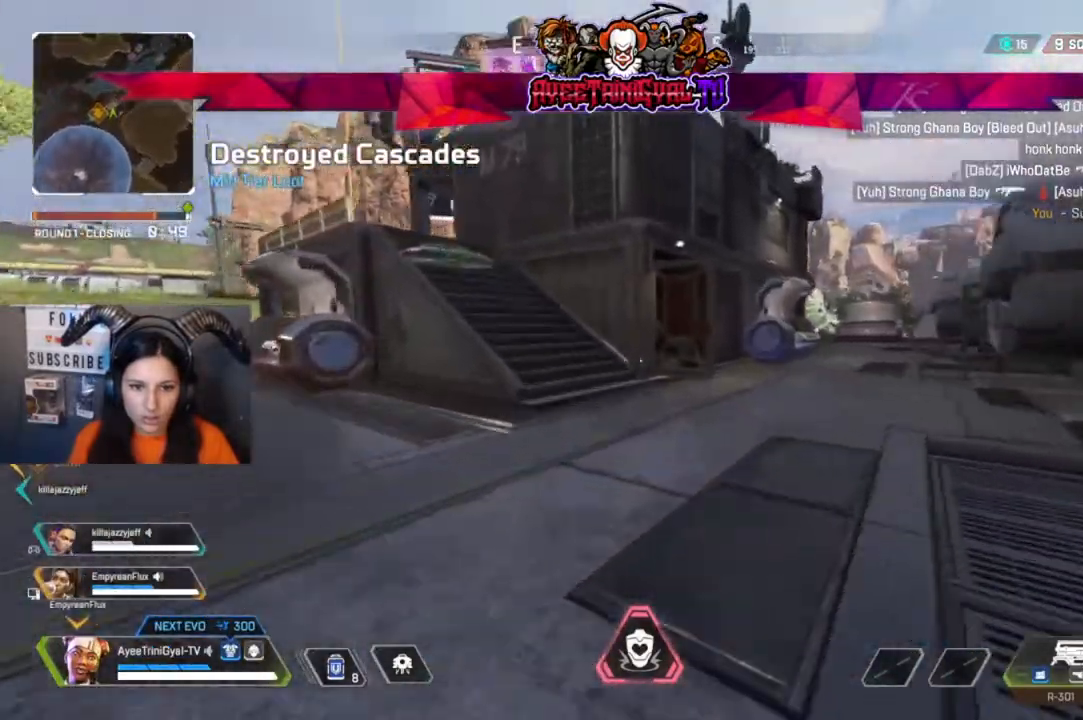
{"dt_ms": 500, "buttons": [], "left_stick": "up", "right_stick": "center"}
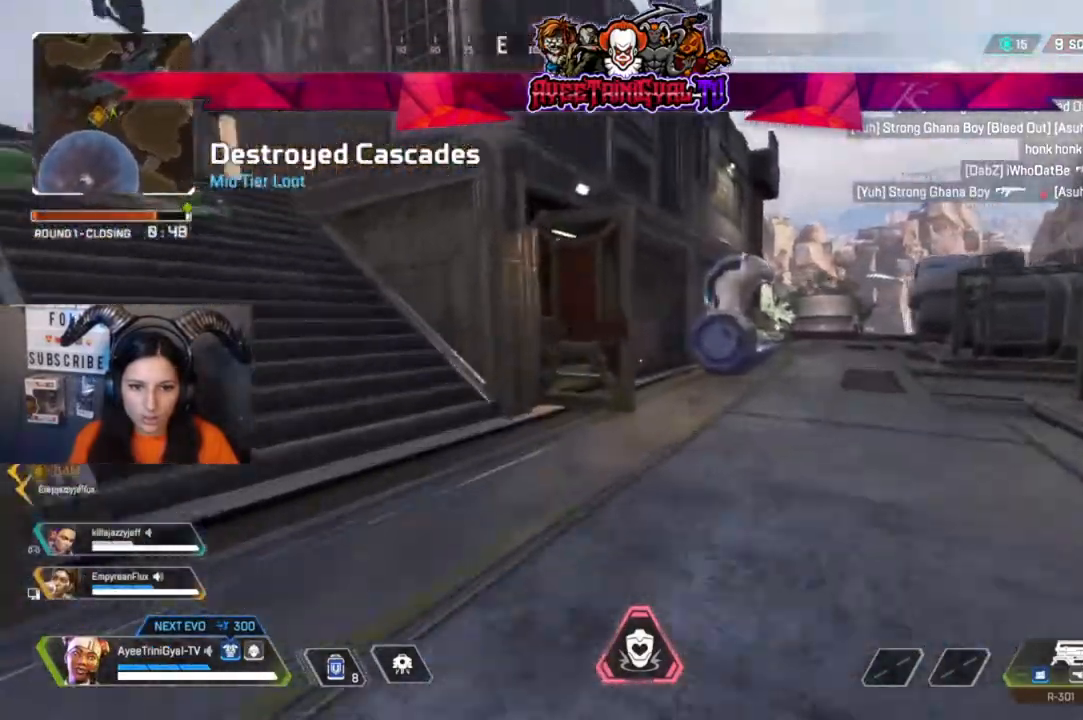
{"dt_ms": 500, "buttons": [], "left_stick": "up-right", "right_stick": "center", "events": [[200, "left_stick", "up-right"]]}